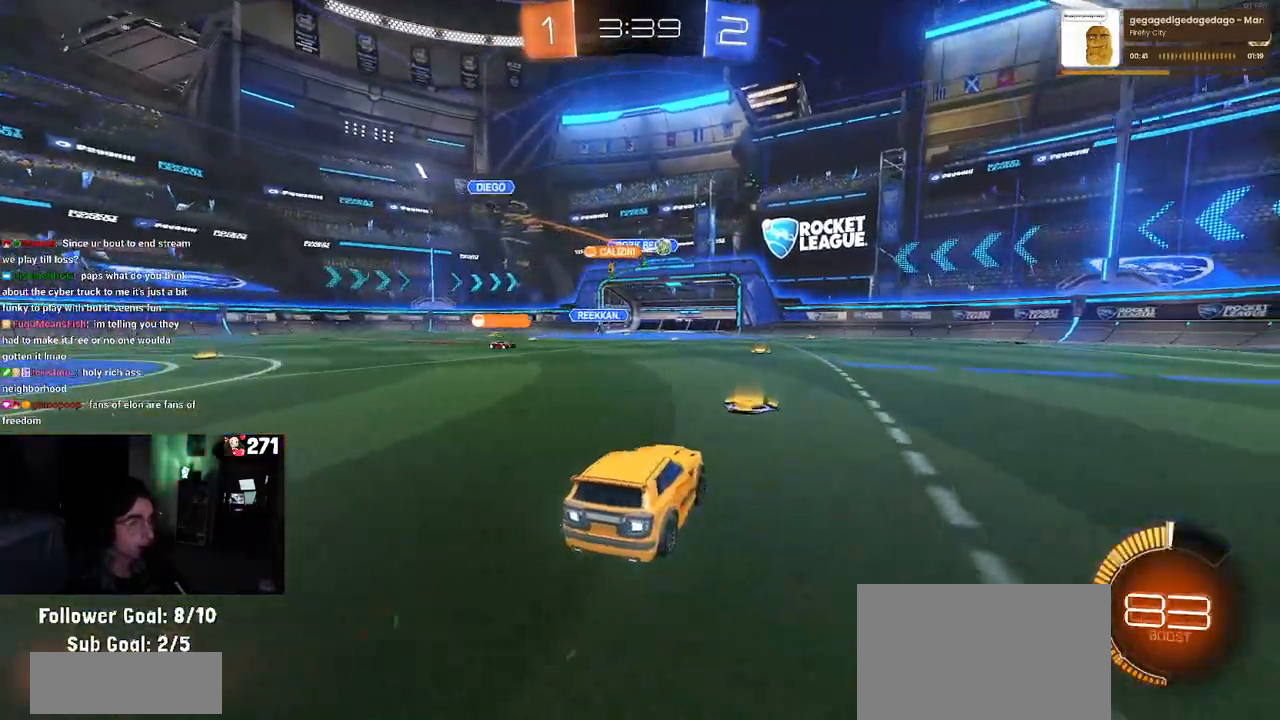
Gameplay with a controller (PlayStation layout); each line is a JSON object with the inputs held at the frame after it. "events" lists button and stick changes between this image and that frame as [ms after this image, input, new state], when the widget could be followed in between.
{"buttons": ["R2"], "left_stick": "right", "right_stick": "center", "events": [[83, "left_stick", "right"]]}
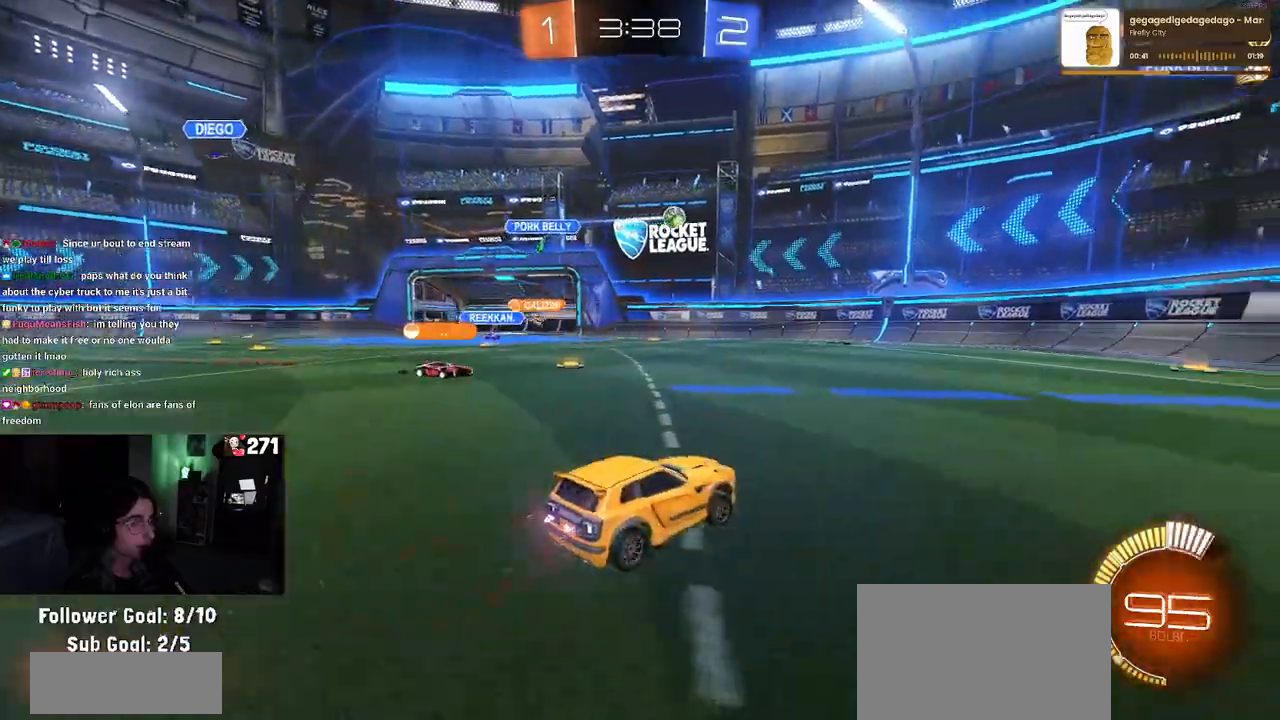
{"buttons": ["R2"], "left_stick": "left", "right_stick": "center", "events": [[333, "left_stick", "center"], [483, "left_stick", "left"]]}
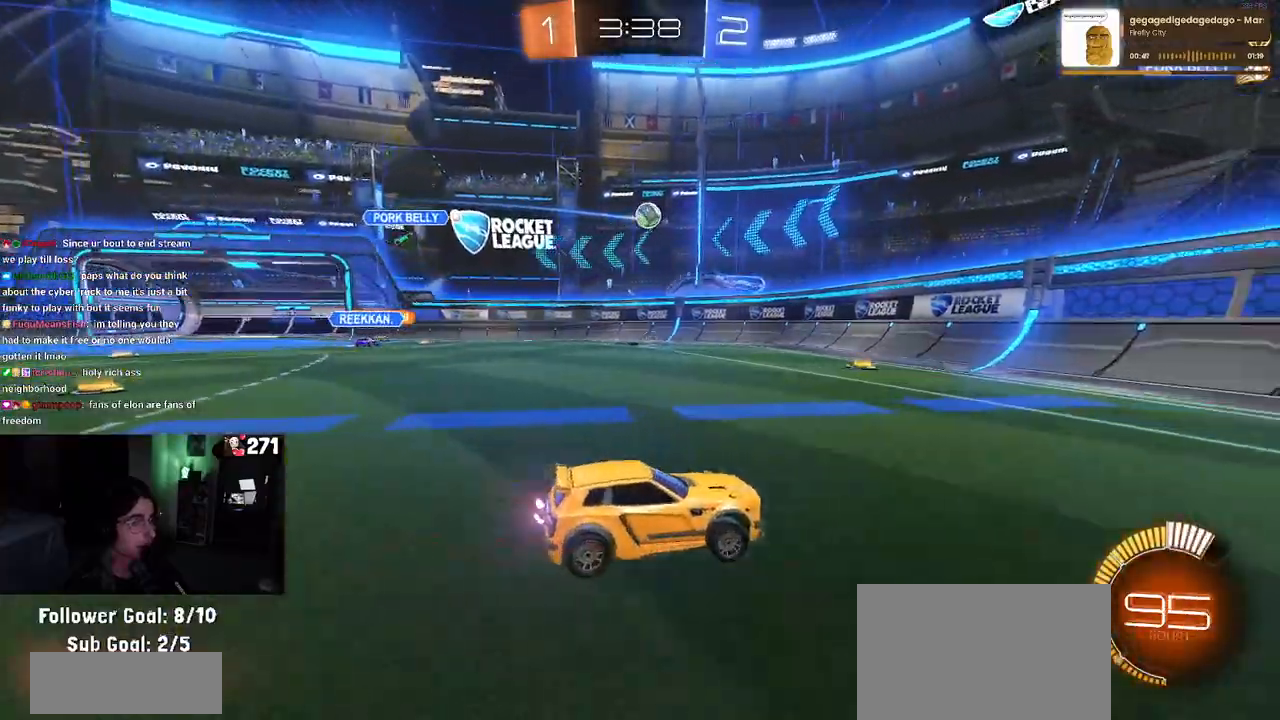
{"buttons": ["R1", "R2"], "left_stick": "down-left", "right_stick": "center", "events": [[250, "R2", "up"], [283, "L2", "down"], [417, "R2", "down"], [433, "R1", "down"], [483, "L2", "up"], [483, "left_stick", "down-left"]]}
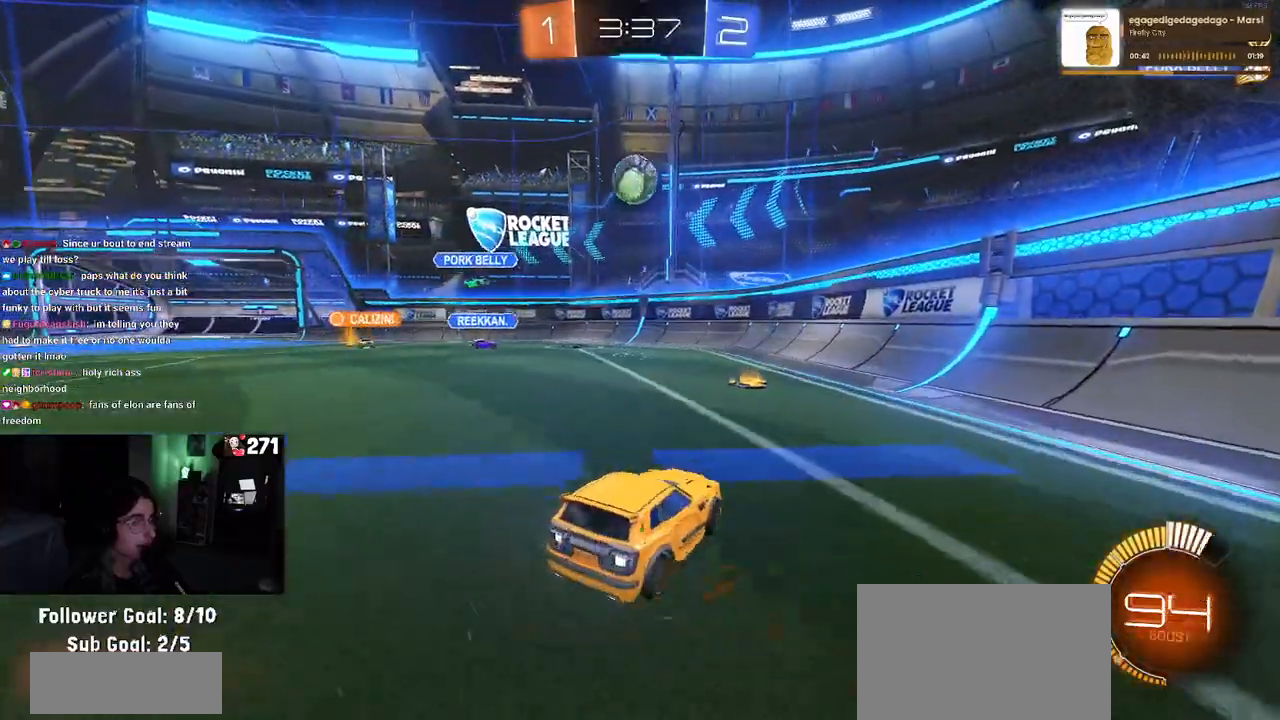
{"buttons": ["R1", "R2"], "left_stick": "down-right", "right_stick": "center", "events": [[17, "CROSS", "down"], [200, "CROSS", "up"], [217, "left_stick", "center"], [250, "CROSS", "down"], [317, "left_stick", "down-right"], [467, "CROSS", "up"]]}
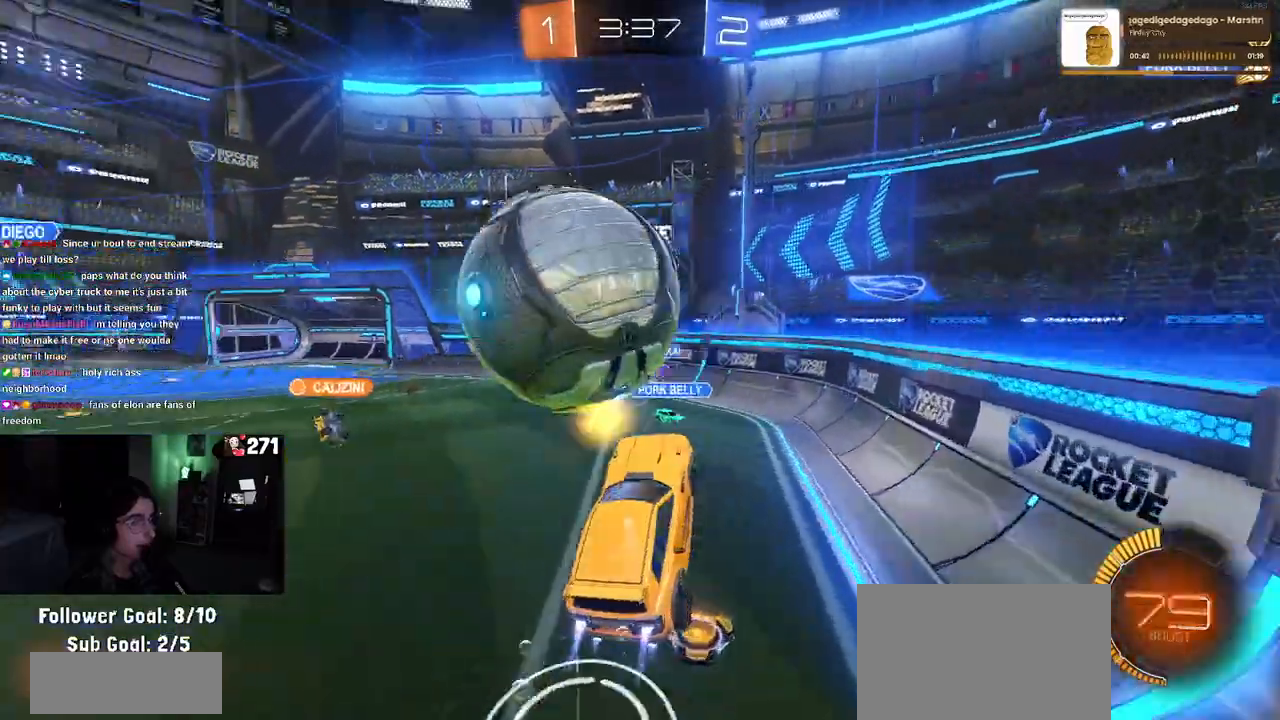
{"buttons": ["SQUARE", "R2"], "left_stick": "up-right", "right_stick": "center", "events": [[33, "L1", "down"], [33, "left_stick", "down-left"], [117, "R1", "up"], [133, "left_stick", "up-left"], [167, "R2", "up"], [217, "L1", "up"], [250, "left_stick", "up"], [417, "left_stick", "up-right"], [467, "R2", "down"], [500, "SQUARE", "down"]]}
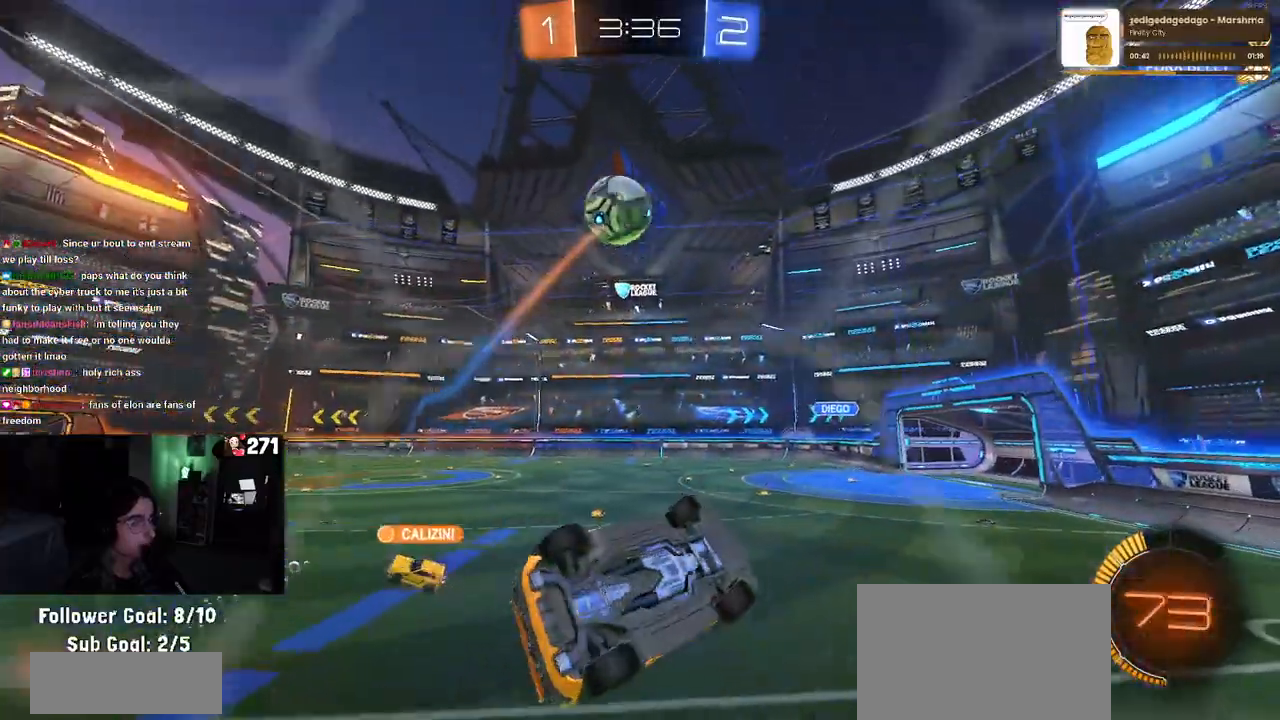
{"buttons": ["R2"], "left_stick": "center", "right_stick": "center", "events": [[117, "SQUARE", "up"], [117, "left_stick", "center"]]}
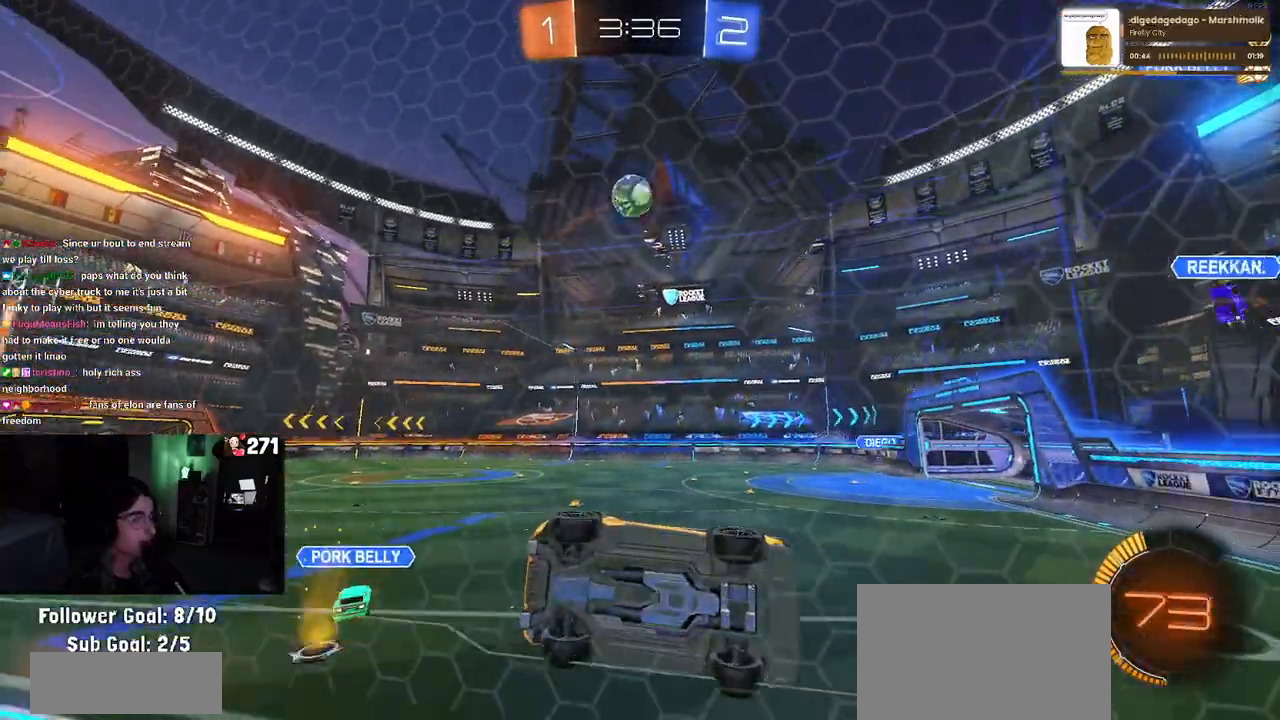
{"buttons": ["R2"], "left_stick": "center", "right_stick": "center", "events": [[367, "left_stick", "left"], [483, "left_stick", "center"]]}
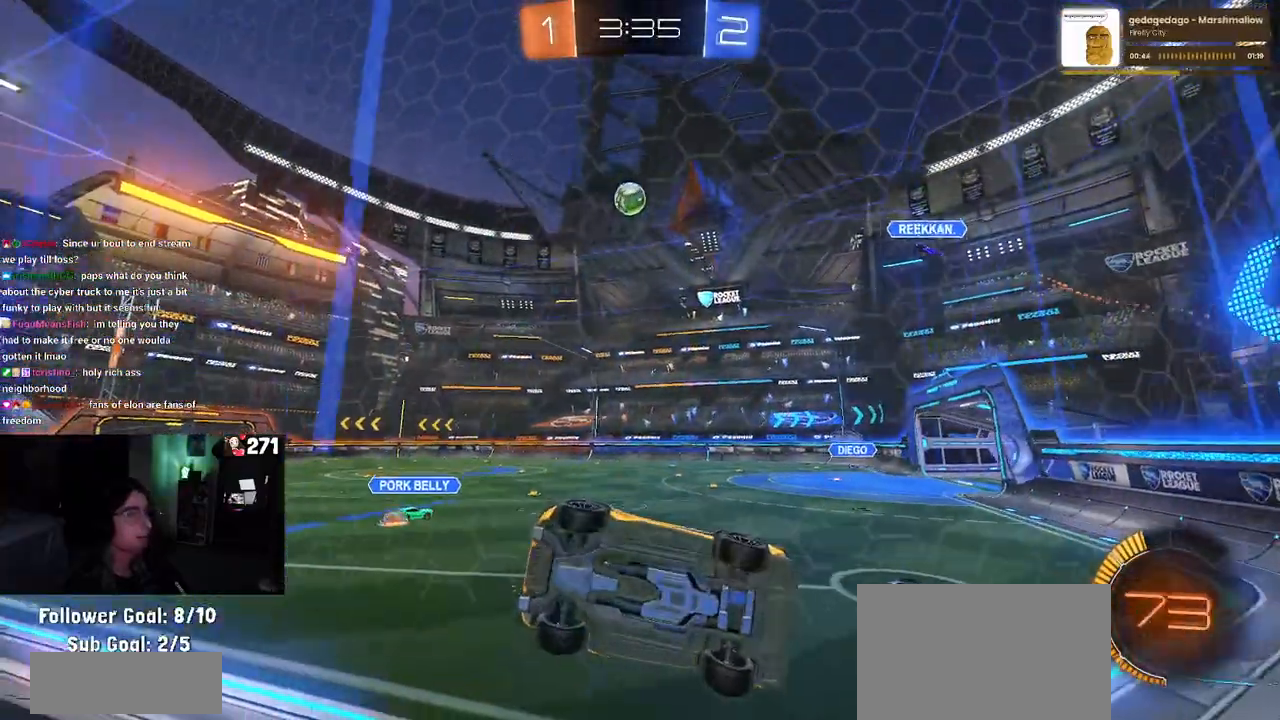
{"buttons": ["R2"], "left_stick": "left", "right_stick": "center", "events": [[133, "SQUARE", "down"], [133, "left_stick", "left"], [283, "SQUARE", "up"]]}
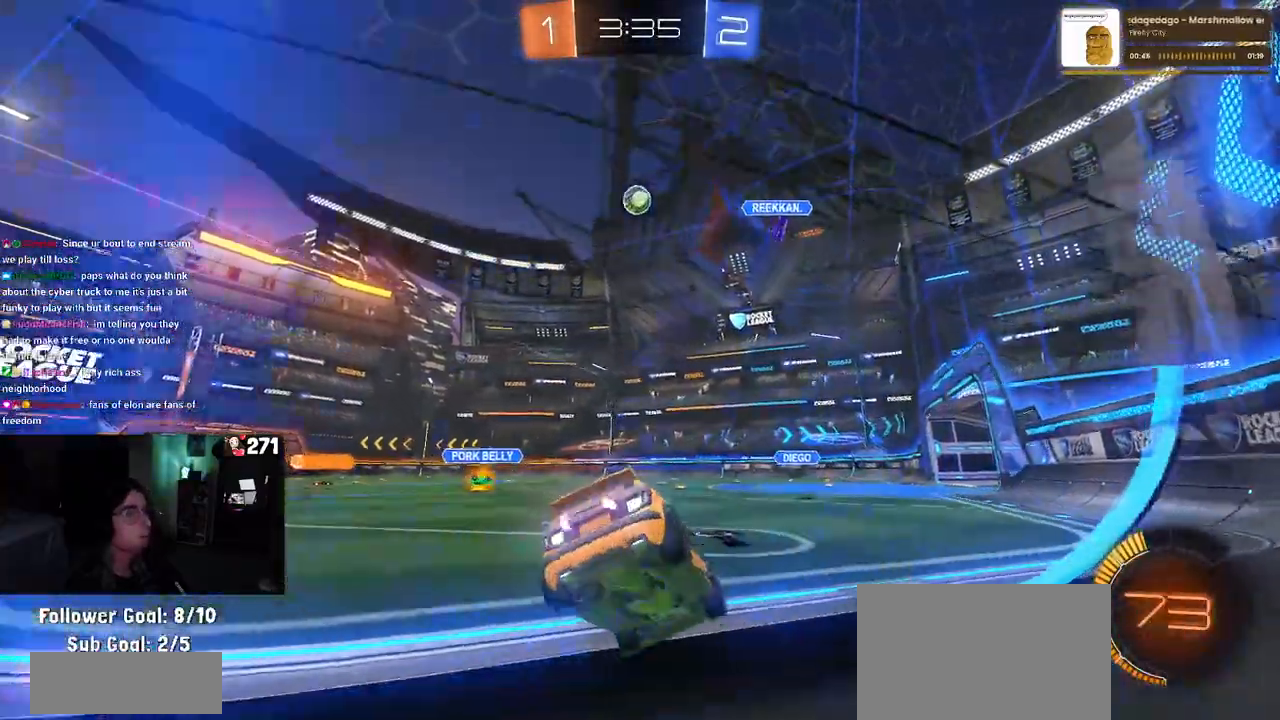
{"buttons": ["R1", "R2"], "left_stick": "left", "right_stick": "center", "events": [[467, "R1", "down"]]}
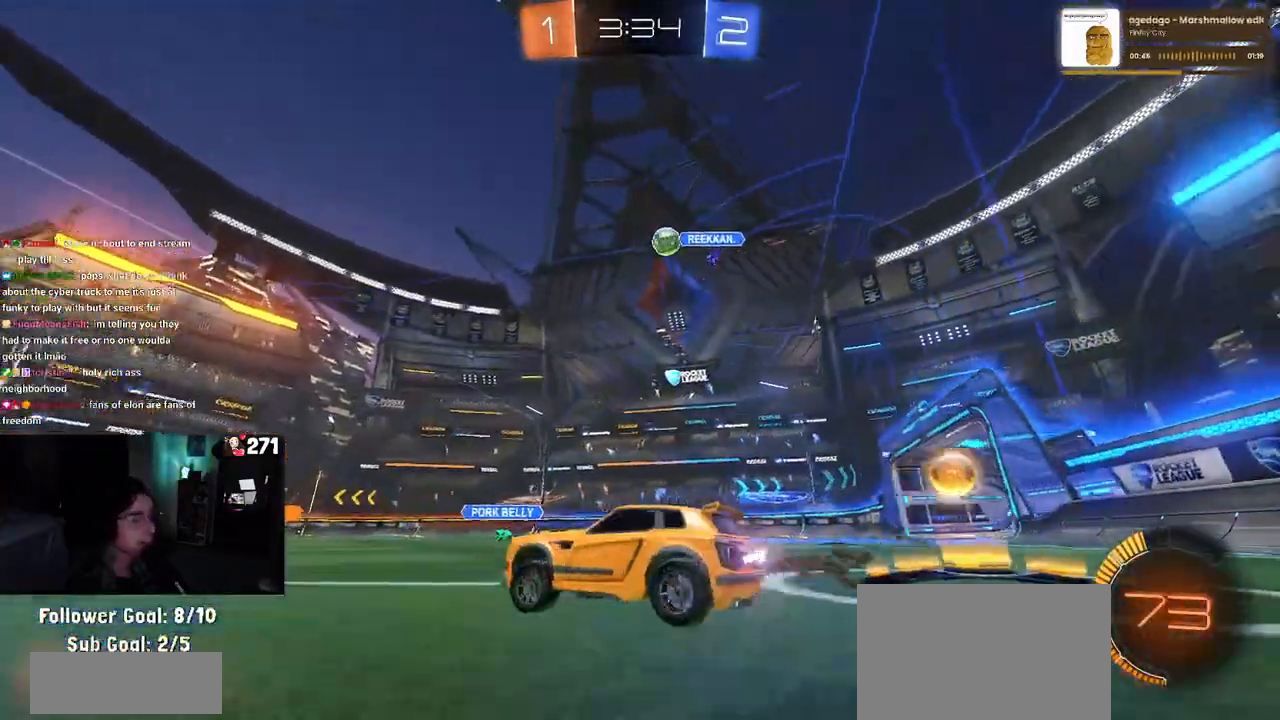
{"buttons": ["TRIANGLE", "R1", "R2"], "left_stick": "down-left", "right_stick": "center", "events": [[100, "left_stick", "right"], [183, "left_stick", "up"], [200, "CROSS", "down"], [250, "left_stick", "up-left"], [300, "CROSS", "up"], [333, "CROSS", "down"], [400, "left_stick", "down-left"], [433, "CROSS", "up"], [450, "TRIANGLE", "down"]]}
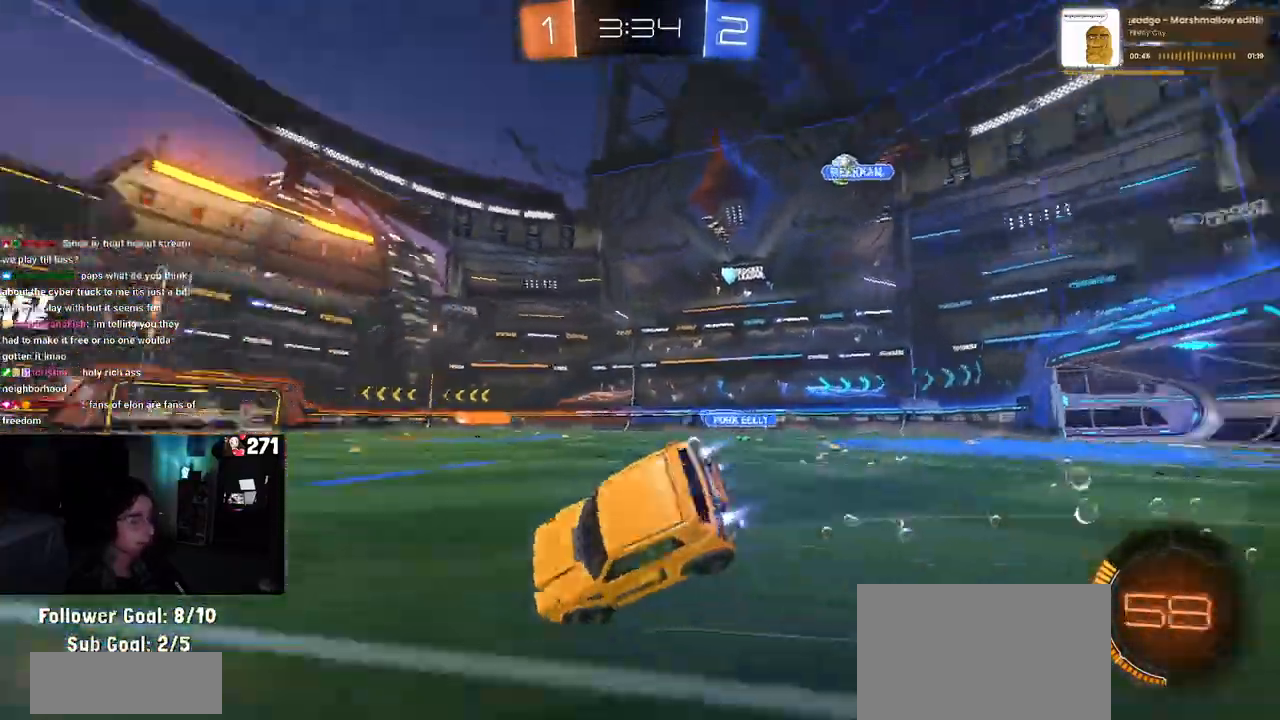
{"buttons": ["SQUARE", "R2"], "left_stick": "down-left", "right_stick": "center", "events": [[83, "TRIANGLE", "up"], [183, "R1", "up"], [300, "SQUARE", "down"]]}
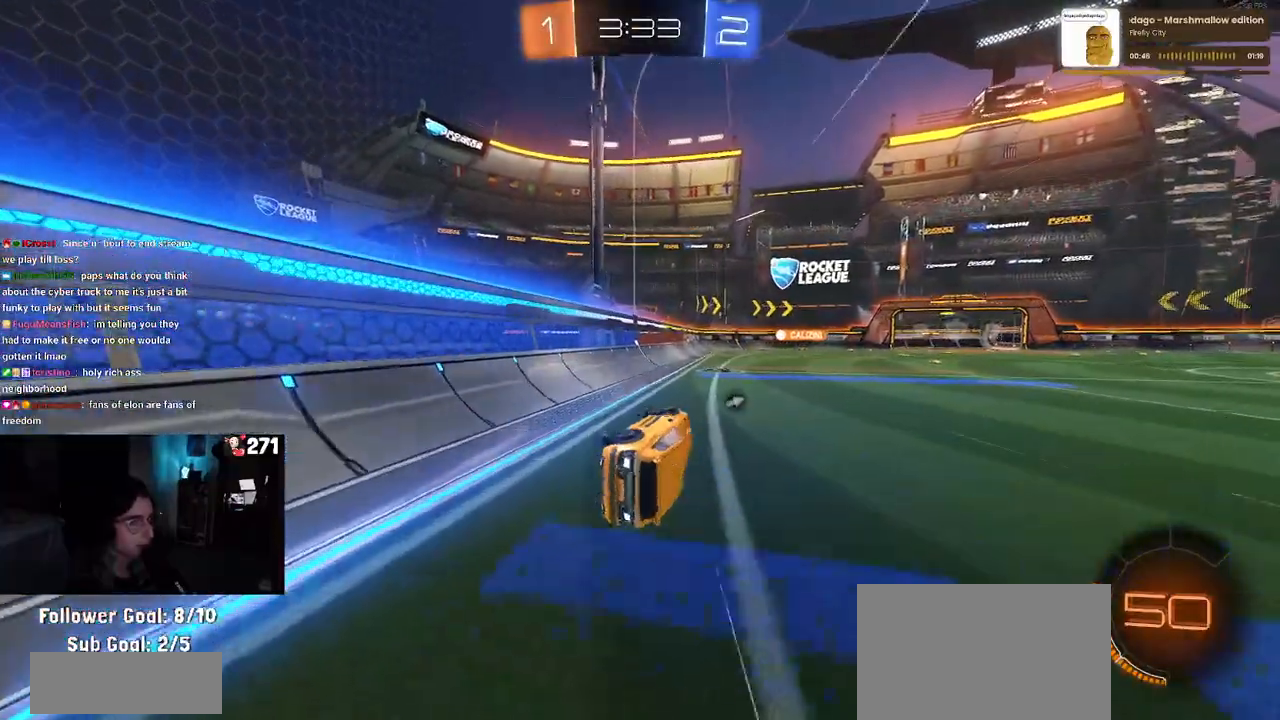
{"buttons": ["R2"], "left_stick": "right", "right_stick": "center", "events": [[117, "SQUARE", "up"], [150, "left_stick", "center"], [233, "TRIANGLE", "down"], [317, "left_stick", "right"], [350, "TRIANGLE", "up"]]}
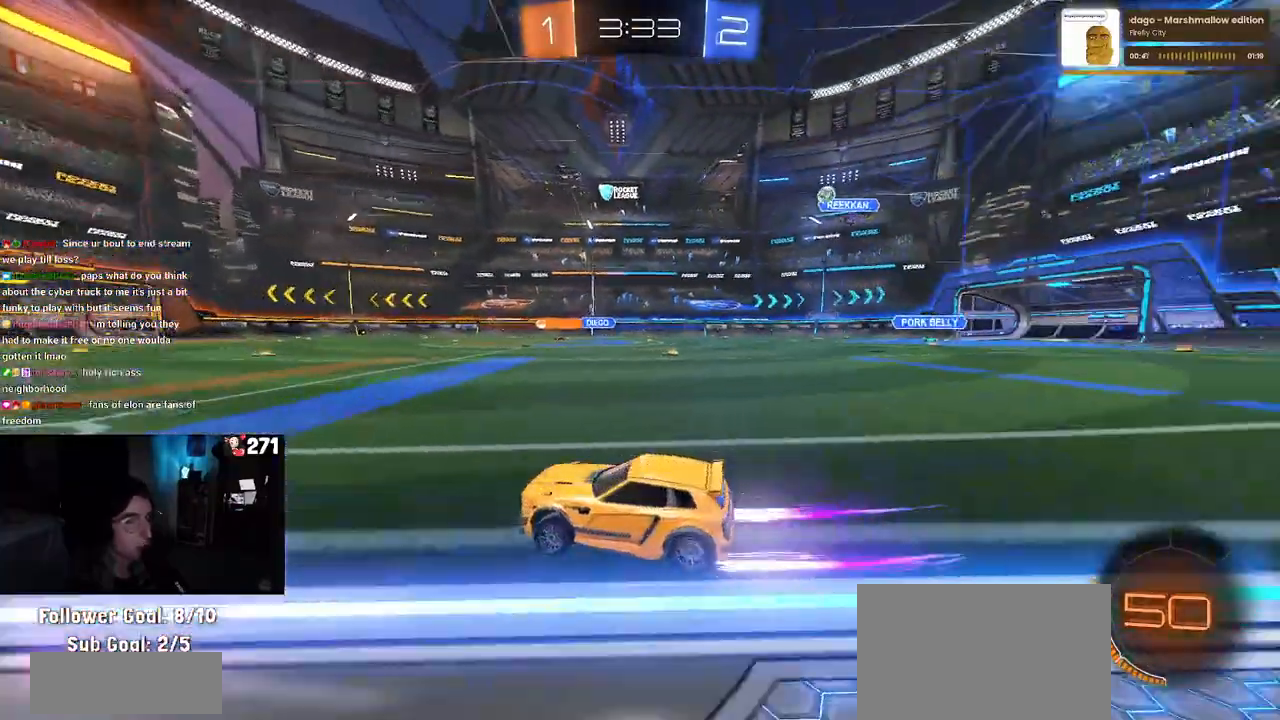
{"buttons": ["R2"], "left_stick": "right", "right_stick": "center", "events": [[50, "left_stick", "center"], [483, "left_stick", "right"]]}
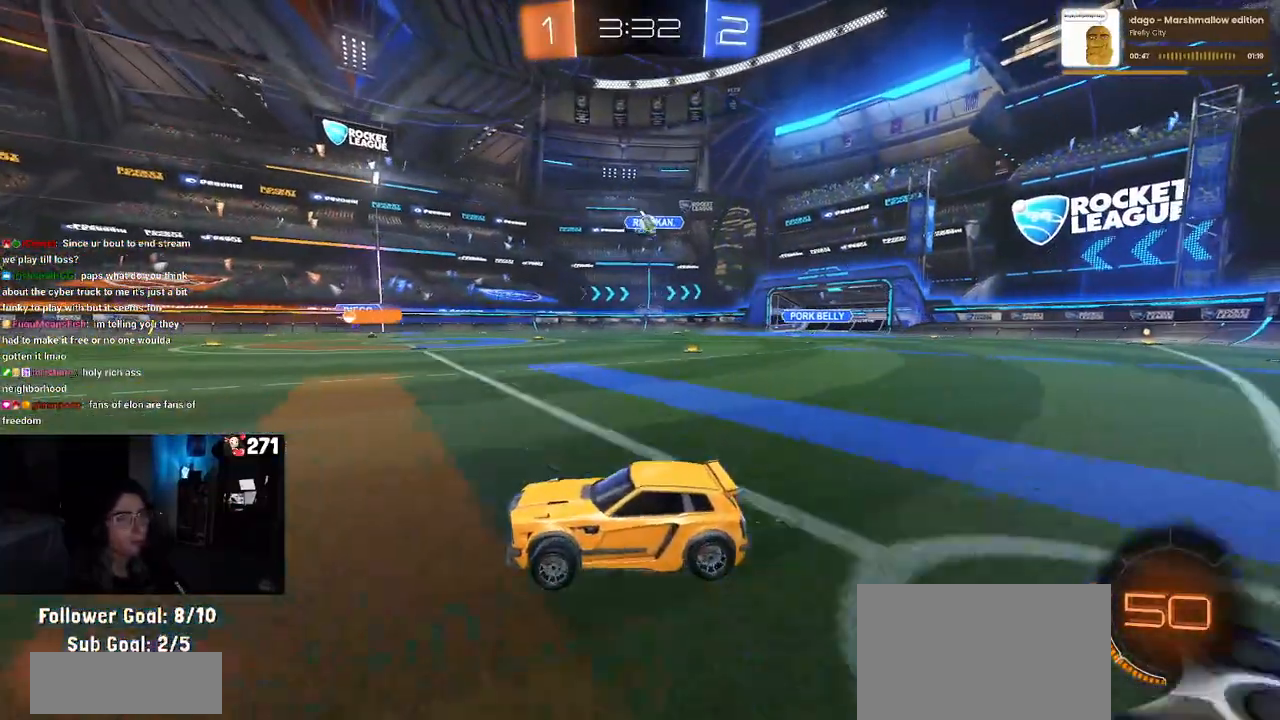
{"buttons": ["R2"], "left_stick": "left", "right_stick": "center", "events": [[333, "left_stick", "center"], [400, "left_stick", "left"]]}
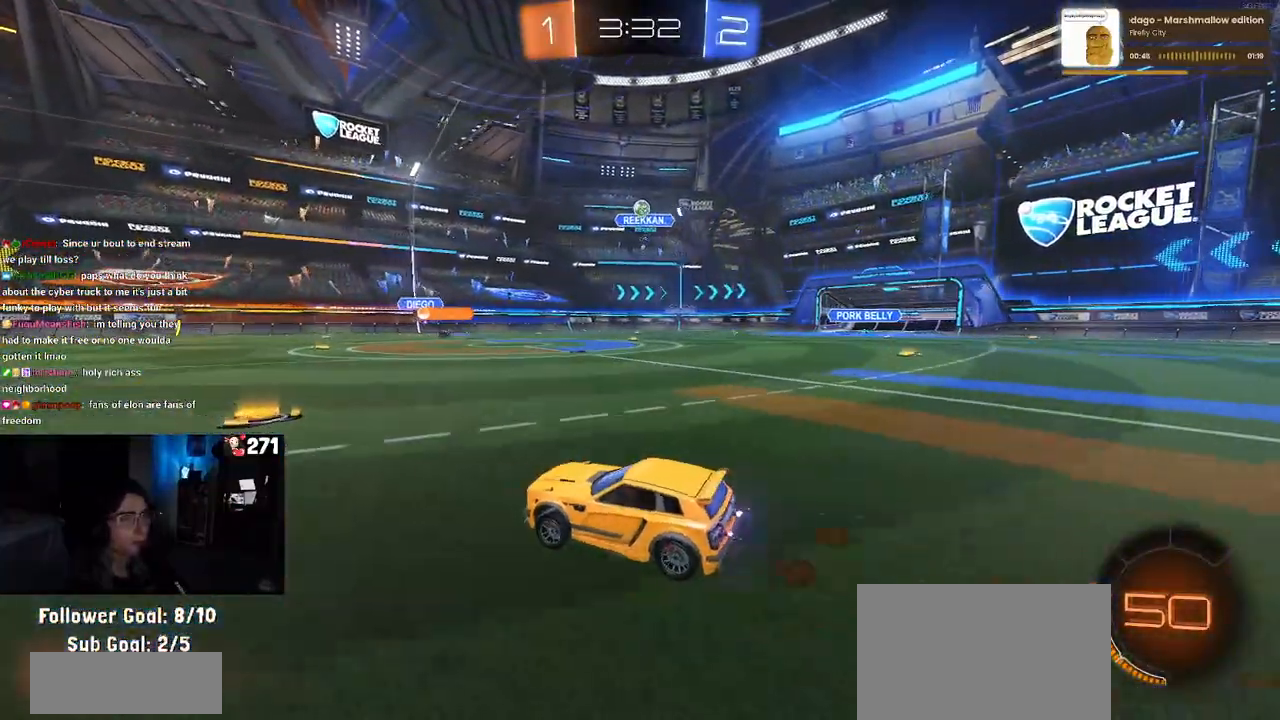
{"buttons": ["R2"], "left_stick": "left", "right_stick": "center", "events": [[17, "left_stick", "center"], [250, "left_stick", "left"]]}
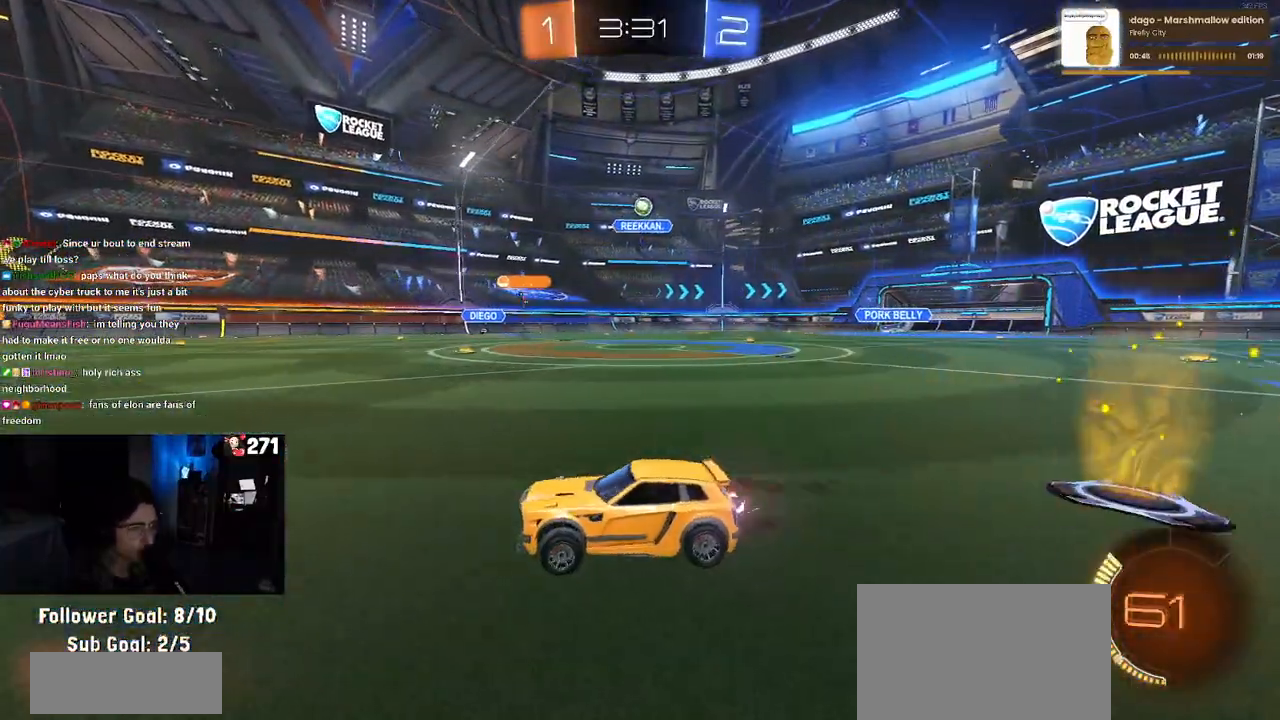
{"buttons": ["R2"], "left_stick": "right", "right_stick": "center", "events": [[67, "left_stick", "center"], [467, "left_stick", "right"]]}
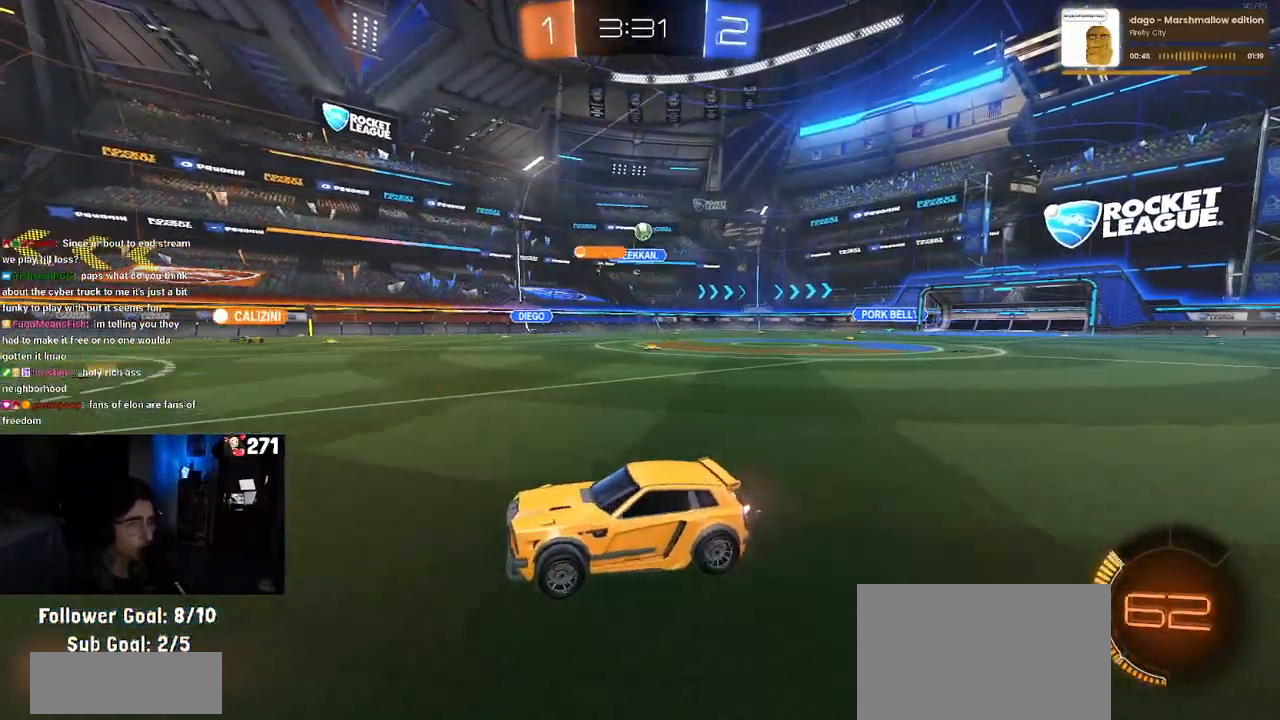
{"buttons": ["R2"], "left_stick": "center", "right_stick": "center", "events": [[483, "left_stick", "center"]]}
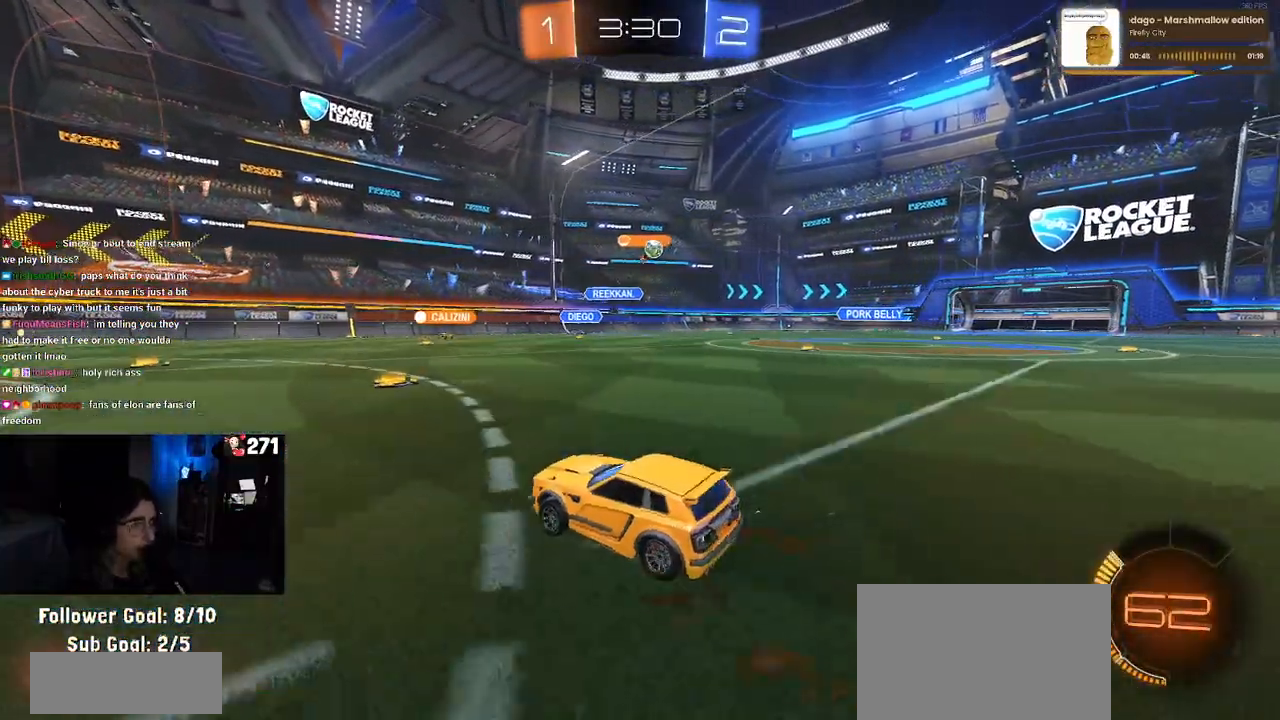
{"buttons": ["SQUARE", "R2"], "left_stick": "right", "right_stick": "center", "events": [[167, "left_stick", "right"], [300, "left_stick", "center"], [350, "left_stick", "right"], [400, "SQUARE", "down"]]}
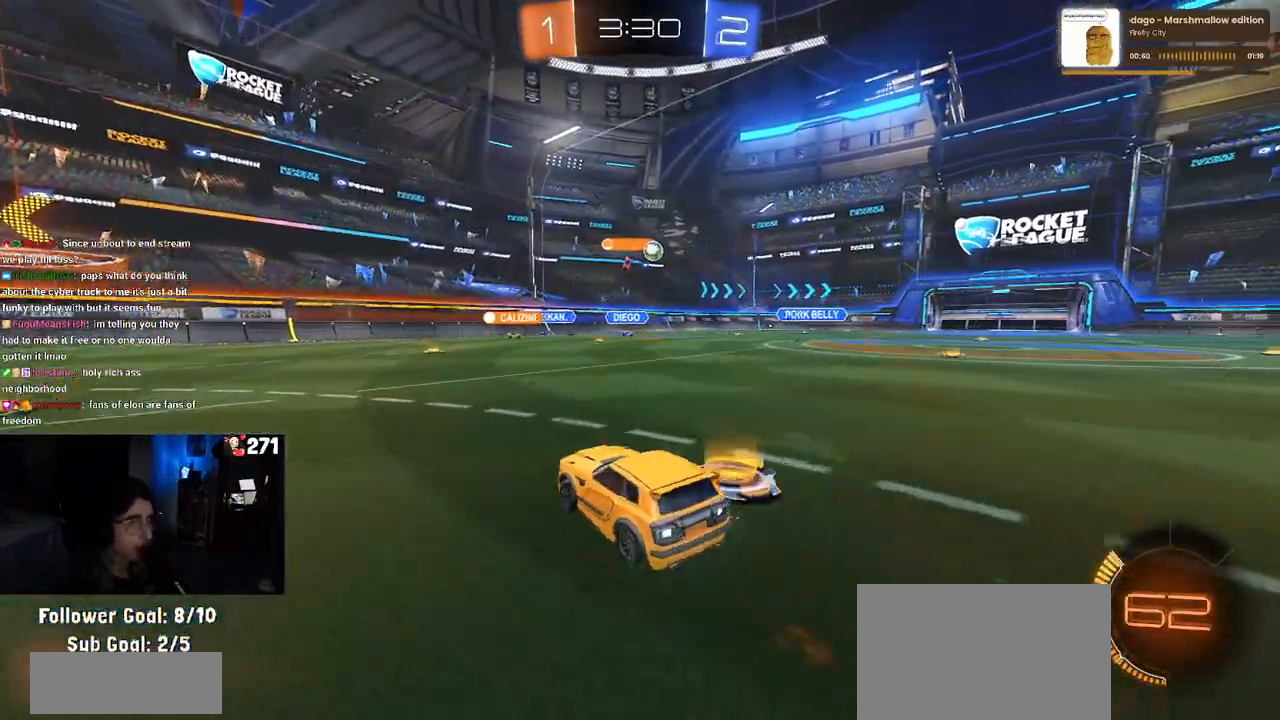
{"buttons": ["R2"], "left_stick": "center", "right_stick": "center", "events": [[17, "SQUARE", "up"], [167, "left_stick", "center"], [233, "left_stick", "left"], [367, "left_stick", "center"]]}
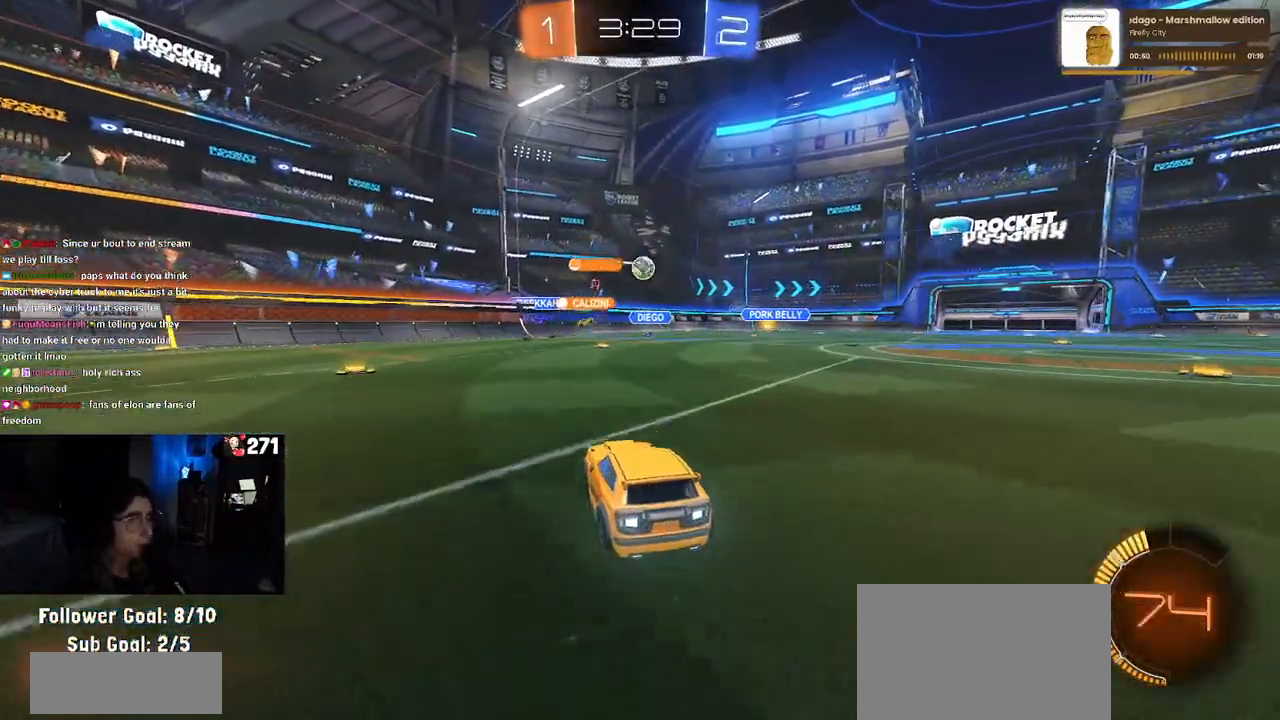
{"buttons": ["R2"], "left_stick": "center", "right_stick": "center", "events": []}
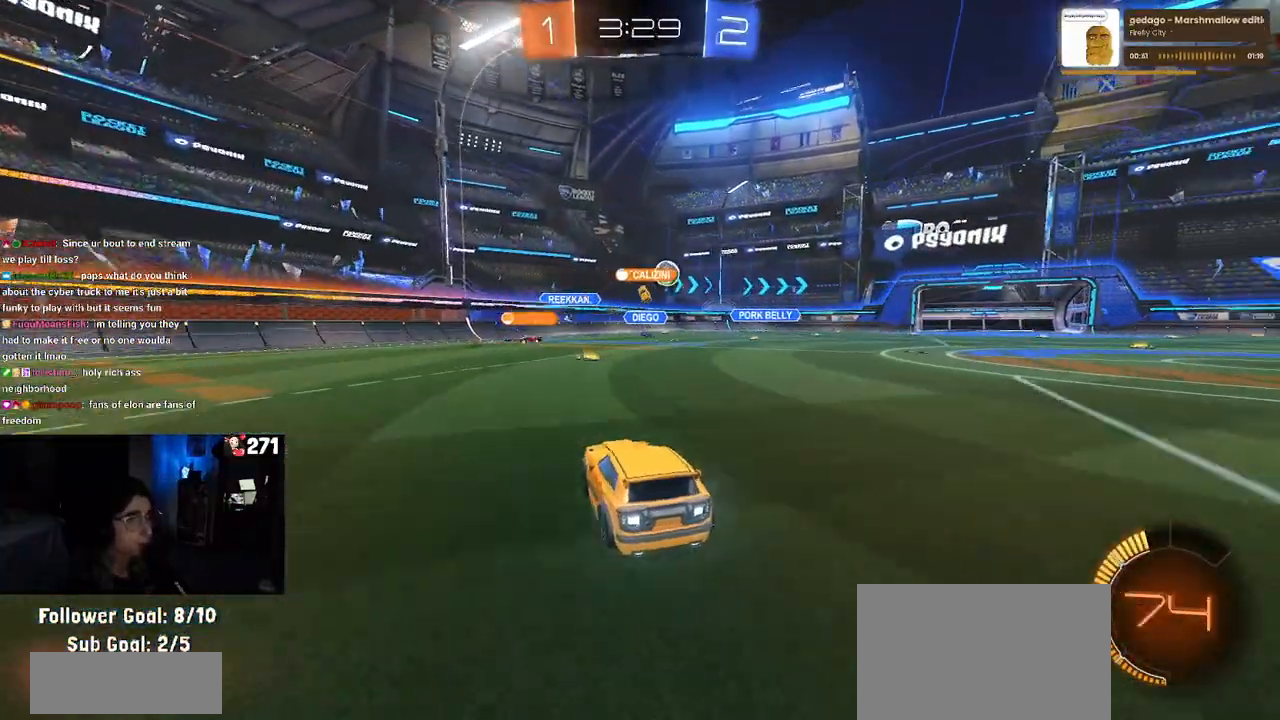
{"buttons": ["R1", "R2"], "left_stick": "right", "right_stick": "center", "events": [[300, "left_stick", "right"], [383, "R1", "down"]]}
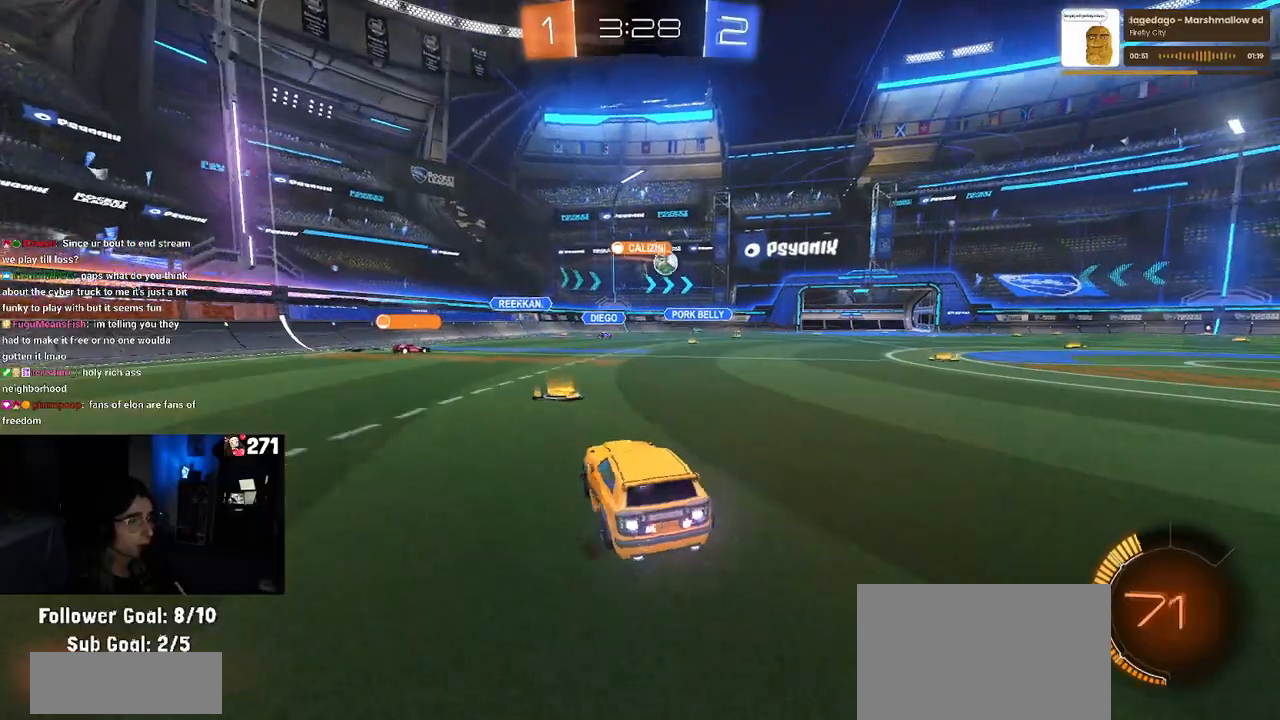
{"buttons": ["R2"], "left_stick": "center", "right_stick": "center", "events": [[250, "R1", "up"], [417, "left_stick", "center"]]}
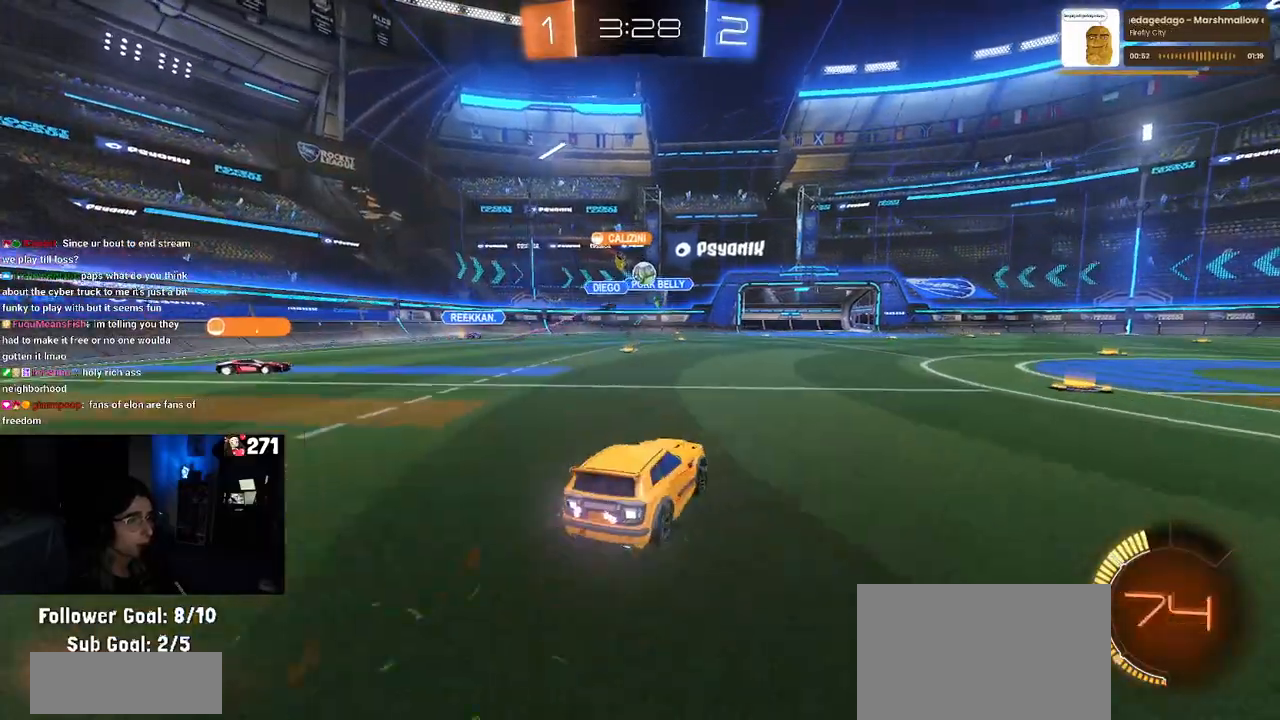
{"buttons": ["R1", "R2"], "left_stick": "center", "right_stick": "center", "events": [[67, "left_stick", "right"], [317, "L2", "down"], [500, "L2", "up"], [500, "R1", "down"], [500, "left_stick", "center"]]}
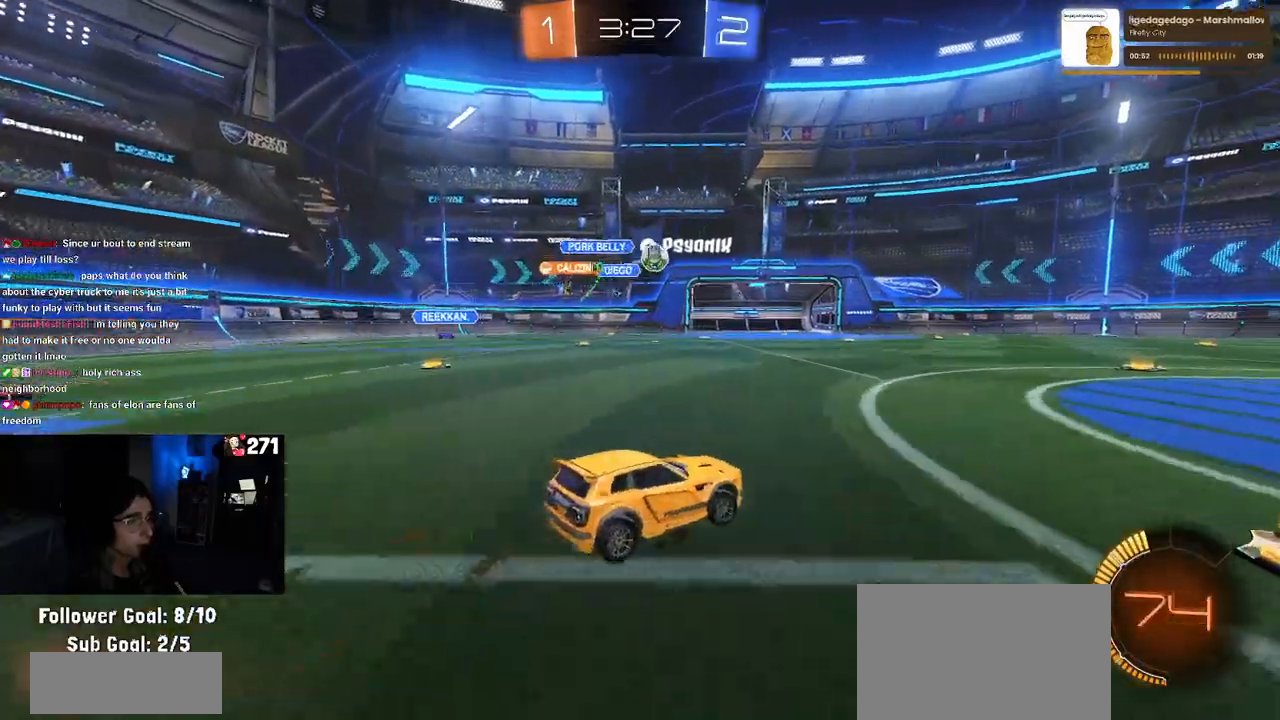
{"buttons": ["R1", "R2"], "left_stick": "center", "right_stick": "center", "events": [[50, "left_stick", "right"], [433, "left_stick", "center"]]}